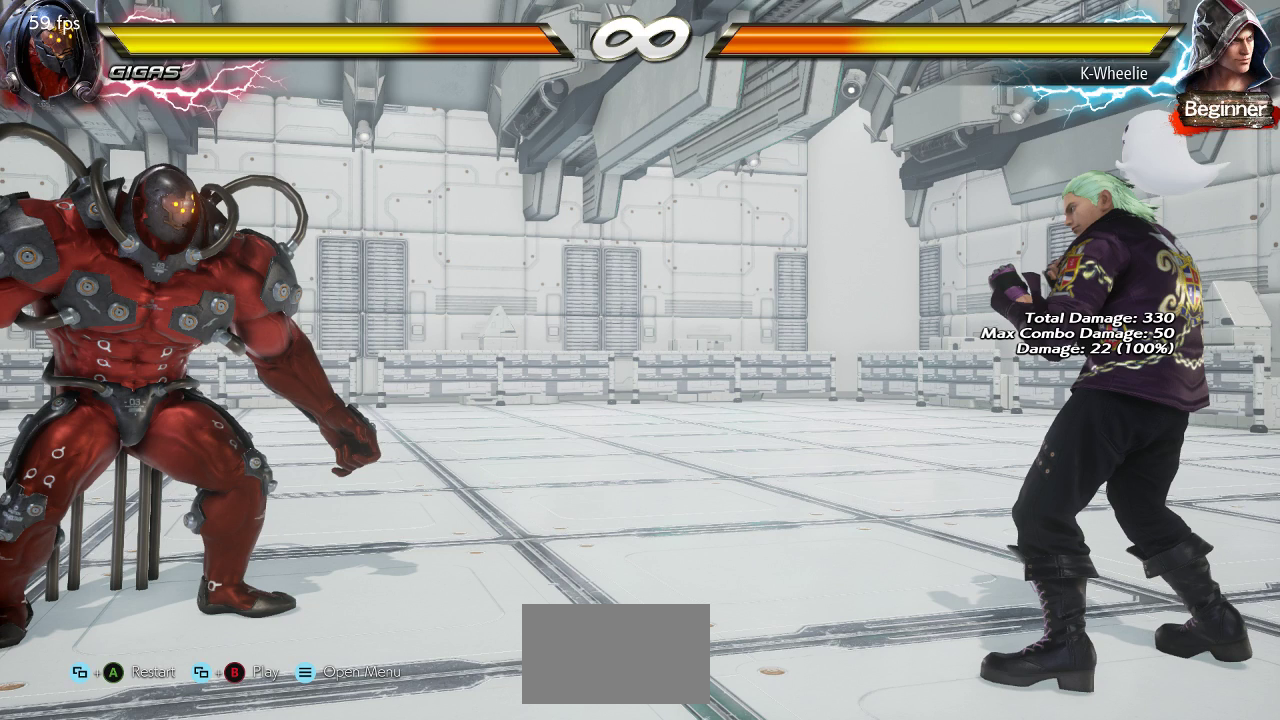
Gameplay with a controller (arcade stick); each line is a JSON object with the inputs held at the frame after it. "events" lists button and stick changes between this image and that frame as [ms after this image, input, new state], when the widget could be followed in between. Not read: L3 R3.
{"buttons": ["SQUARE"], "left_stick": "center", "events": [[450, "SQUARE", "down"]]}
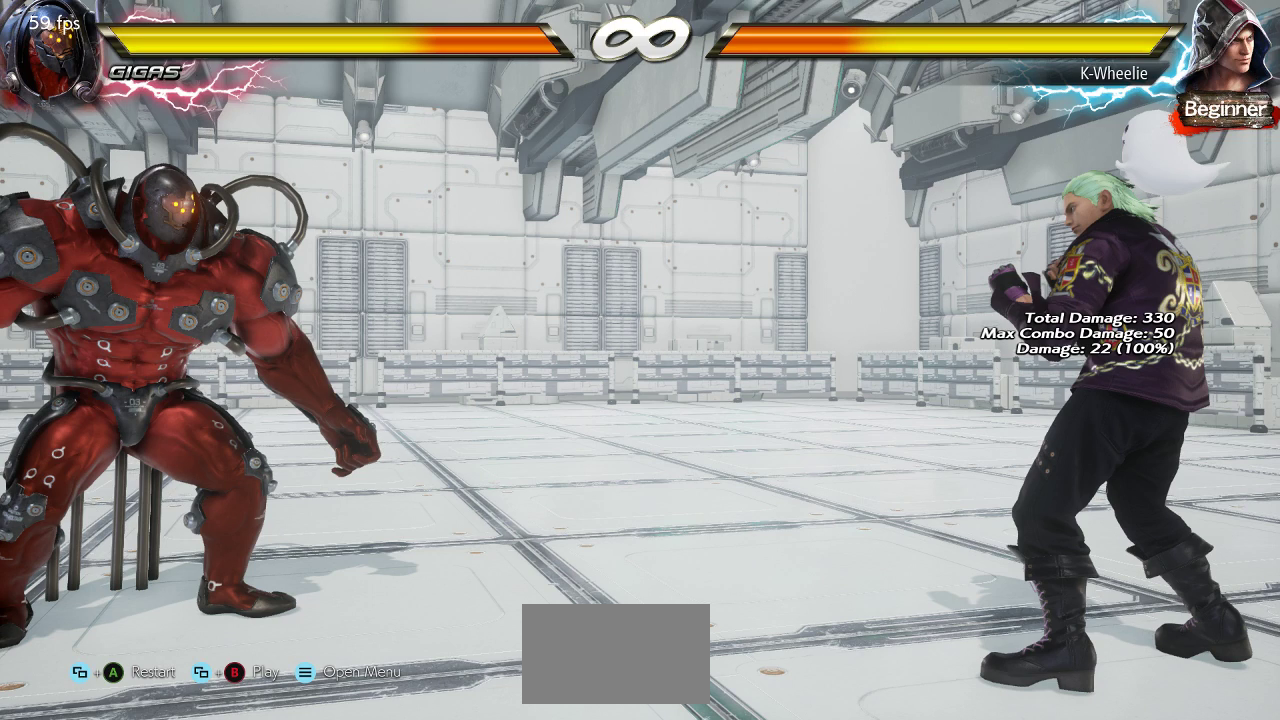
{"buttons": ["SQUARE"], "left_stick": "center", "events": [[33, "TRIANGLE", "down"], [67, "SQUARE", "up"], [117, "TRIANGLE", "up"], [150, "SQUARE", "down"], [233, "TRIANGLE", "down"], [267, "SQUARE", "up"], [300, "TRIANGLE", "up"], [317, "SQUARE", "down"], [400, "TRIANGLE", "down"], [450, "SQUARE", "up"], [467, "TRIANGLE", "up"], [500, "SQUARE", "down"]]}
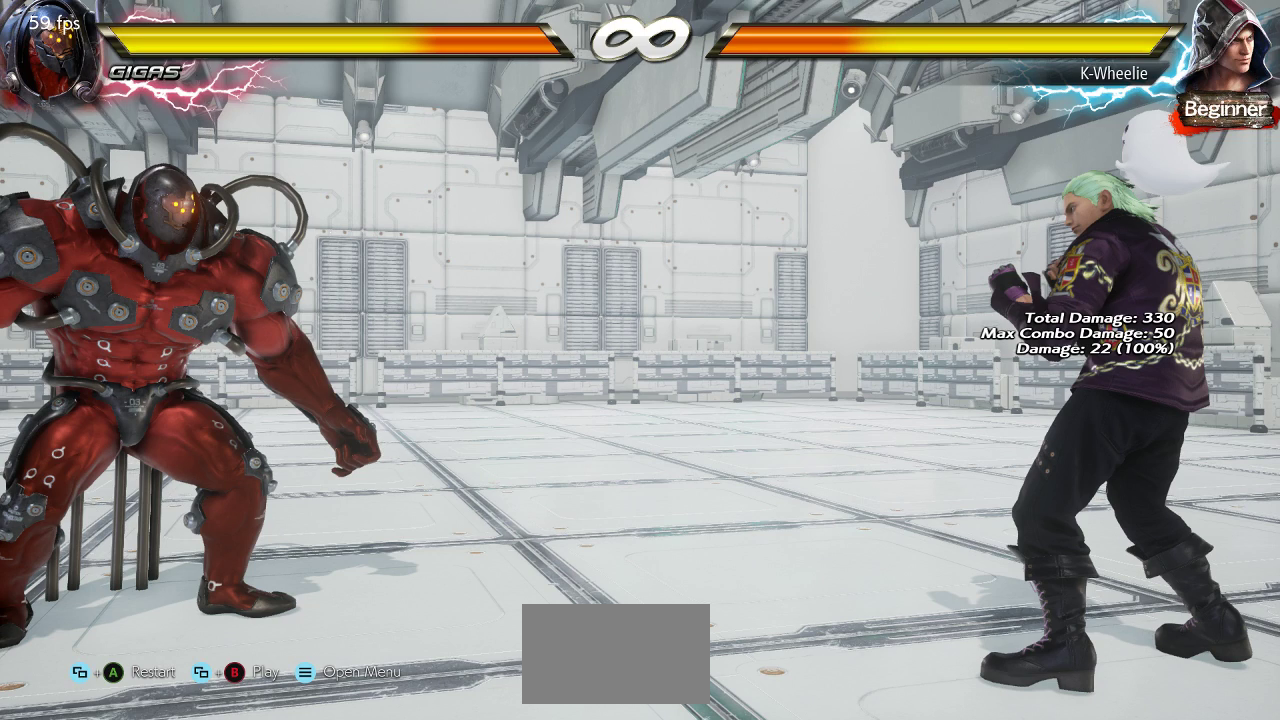
{"buttons": [], "left_stick": "center", "events": [[67, "TRIANGLE", "down"], [100, "SQUARE", "up"], [150, "TRIANGLE", "up"], [317, "SQUARE", "down"], [400, "TRIANGLE", "down"], [450, "SQUARE", "up"], [500, "TRIANGLE", "up"]]}
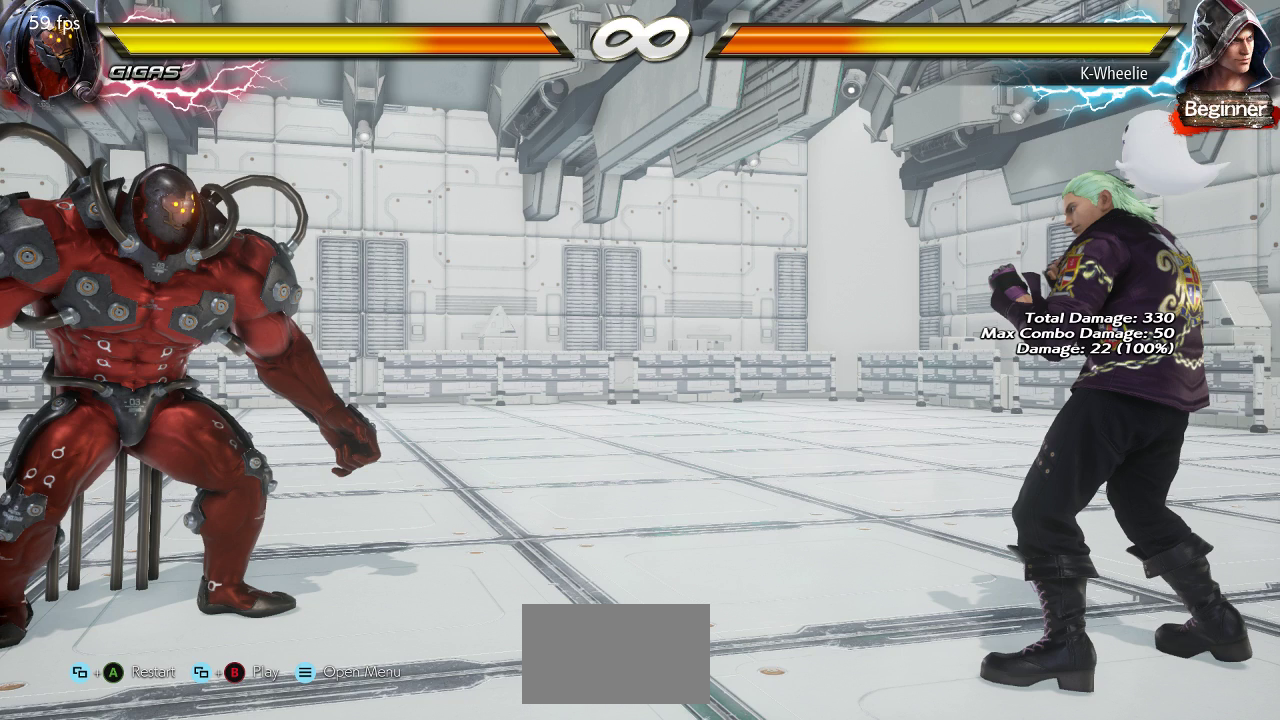
{"buttons": [], "left_stick": "center", "events": [[50, "SQUARE", "down"], [133, "TRIANGLE", "down"], [183, "SQUARE", "up"], [250, "TRIANGLE", "up"]]}
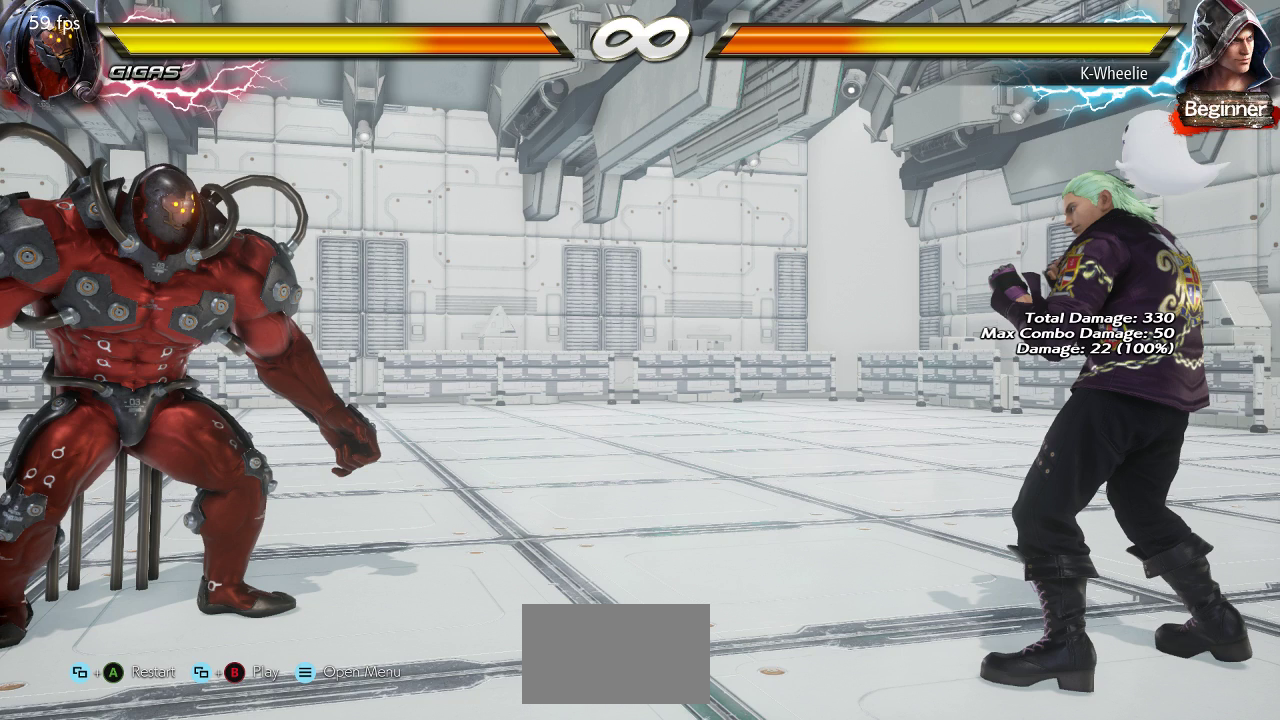
{"buttons": [], "left_stick": "center", "events": []}
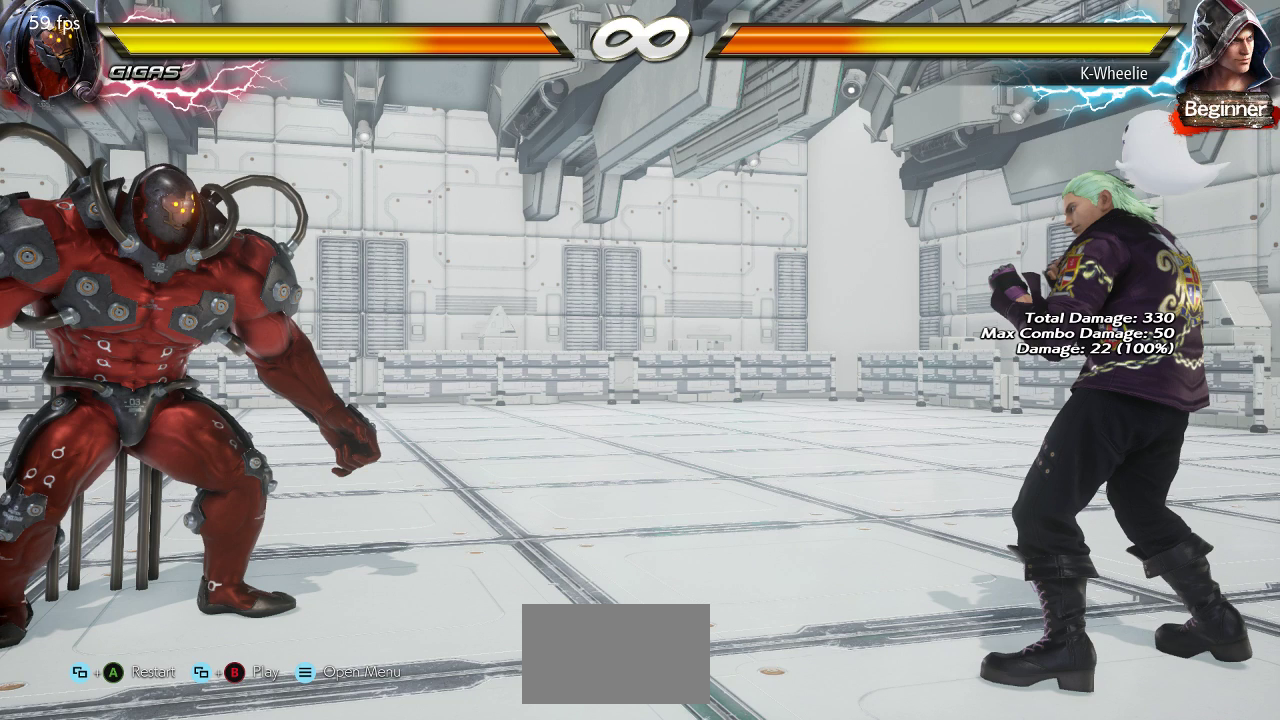
{"buttons": [], "left_stick": "center", "events": []}
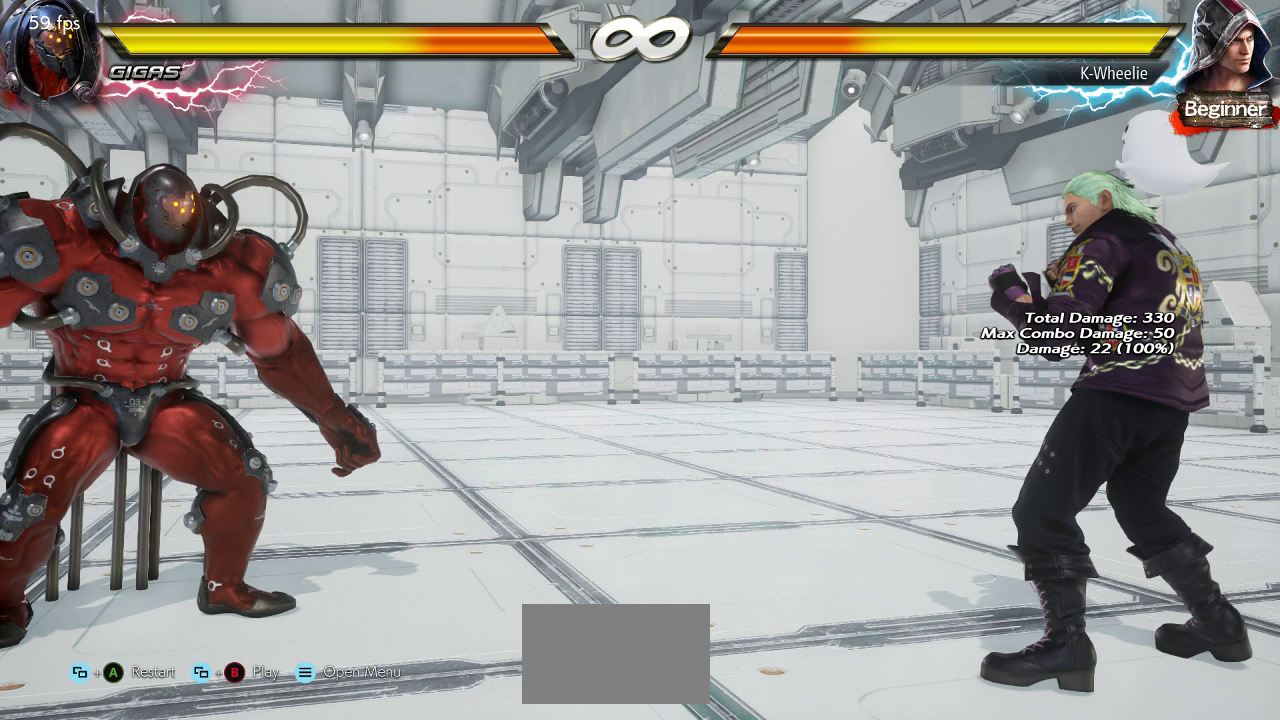
{"buttons": [], "left_stick": "center", "events": []}
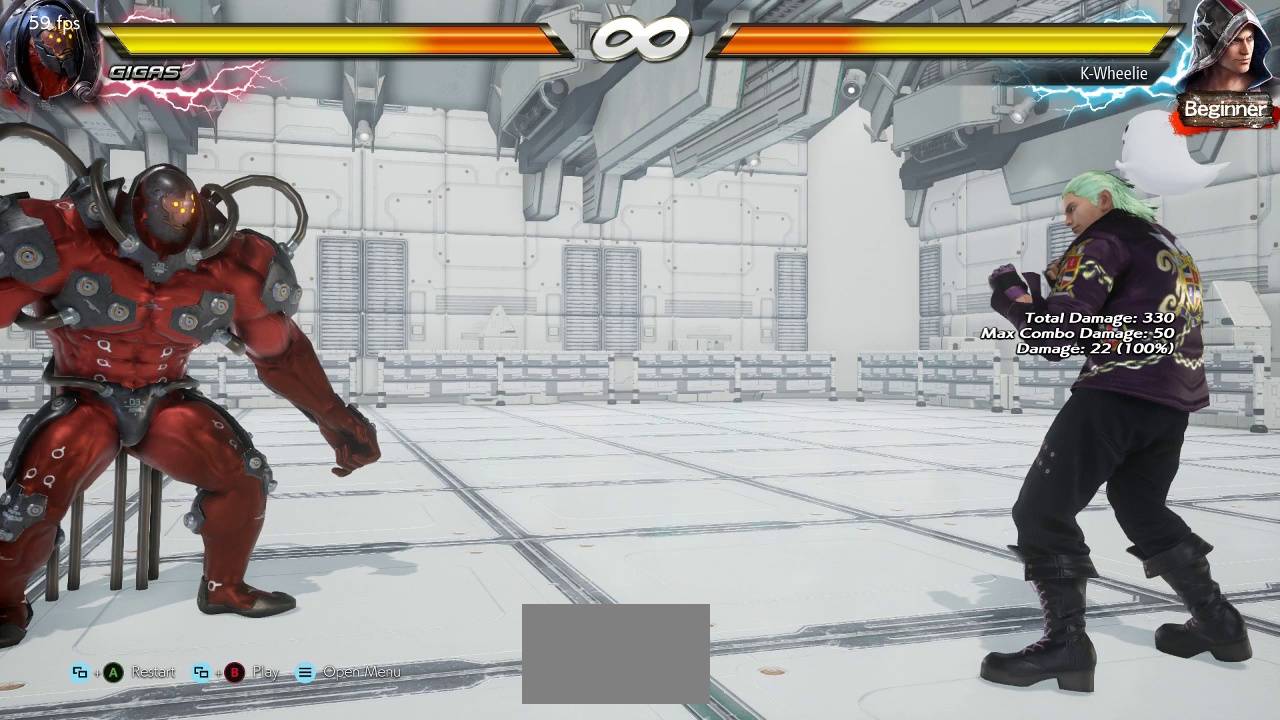
{"buttons": [], "left_stick": "center", "events": [[417, "SQUARE", "down"], [450, "SQUARE", "up"]]}
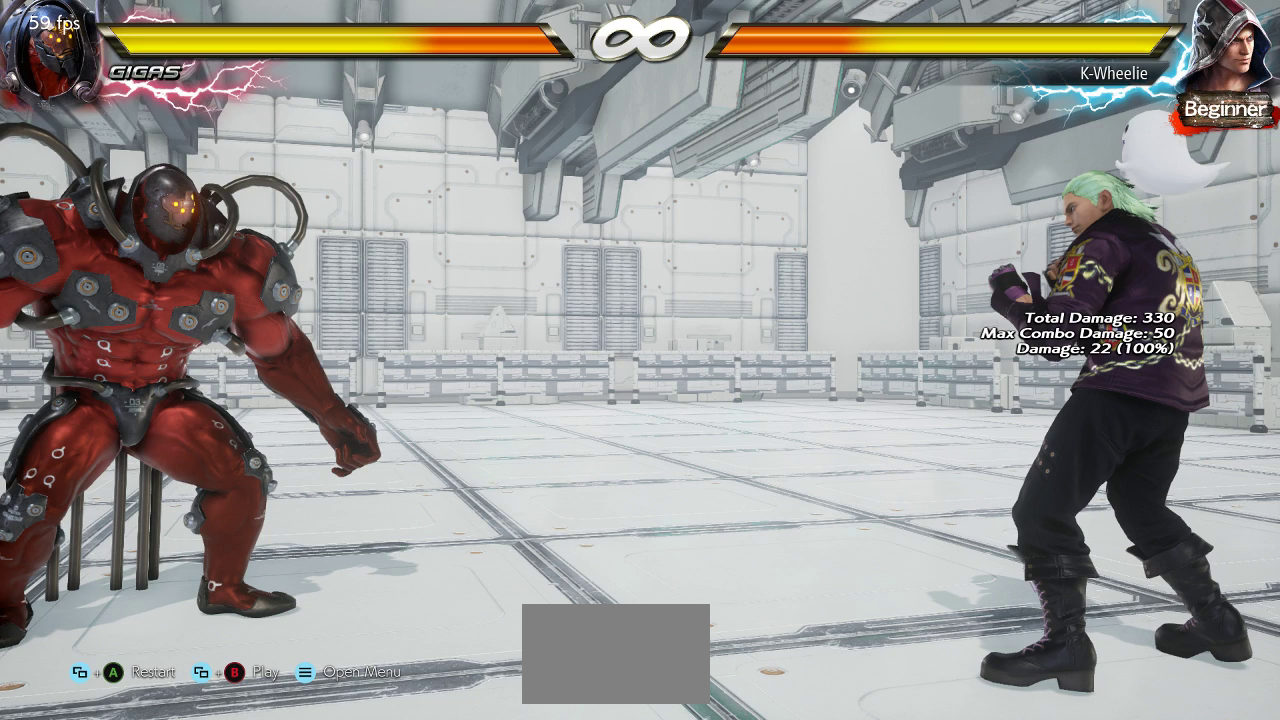
{"buttons": [], "left_stick": "center", "events": [[33, "SQUARE", "down"], [100, "SQUARE", "up"], [200, "TRIANGLE", "down"], [267, "TRIANGLE", "up"]]}
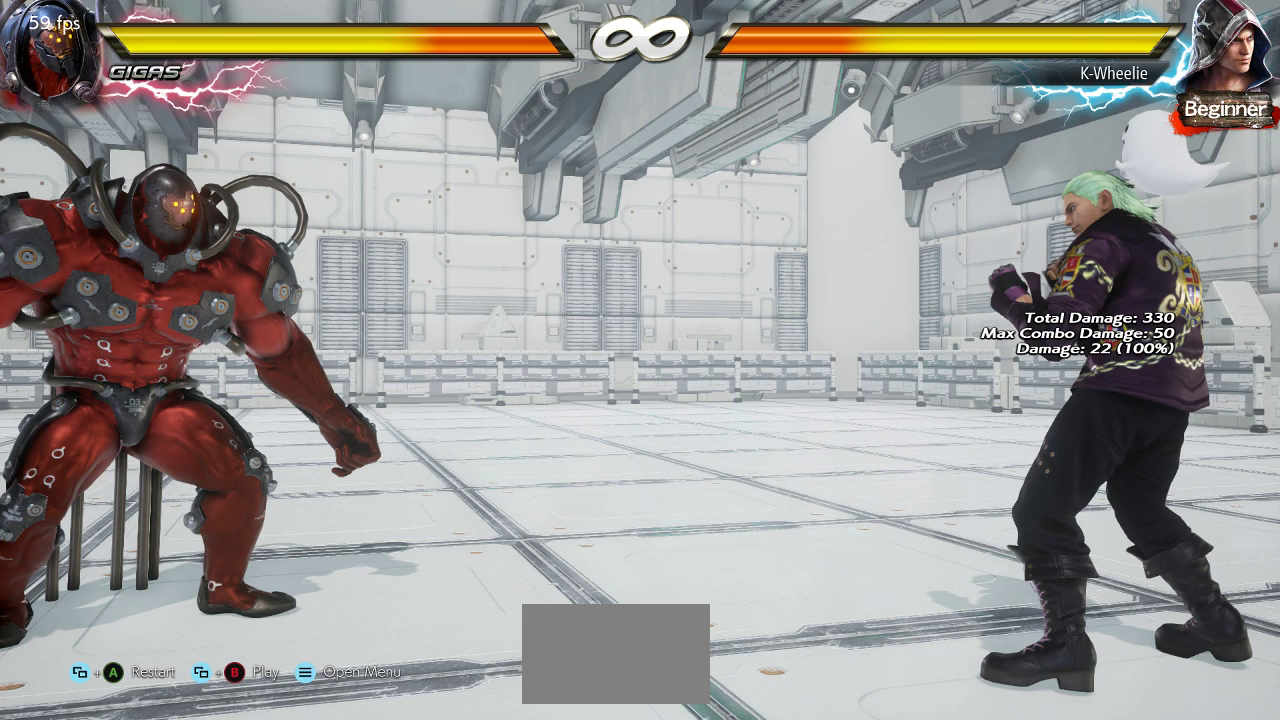
{"buttons": [], "left_stick": "center", "events": []}
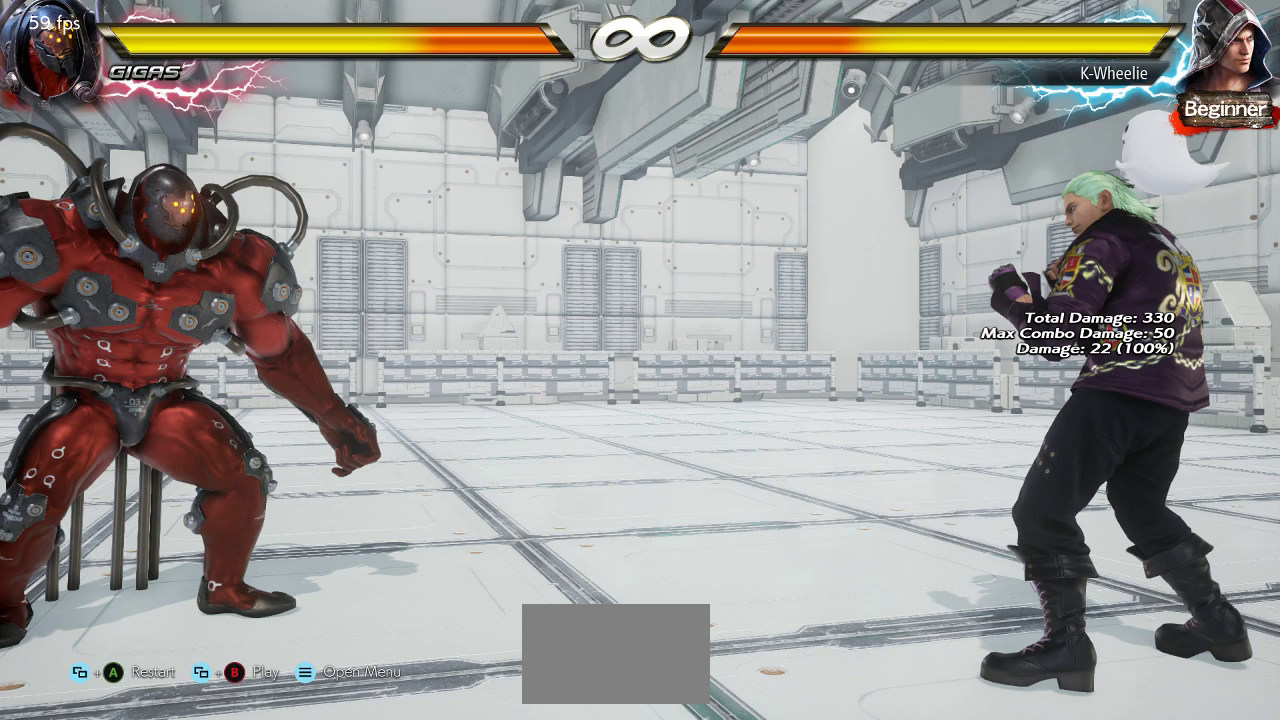
{"buttons": [], "left_stick": "center", "events": []}
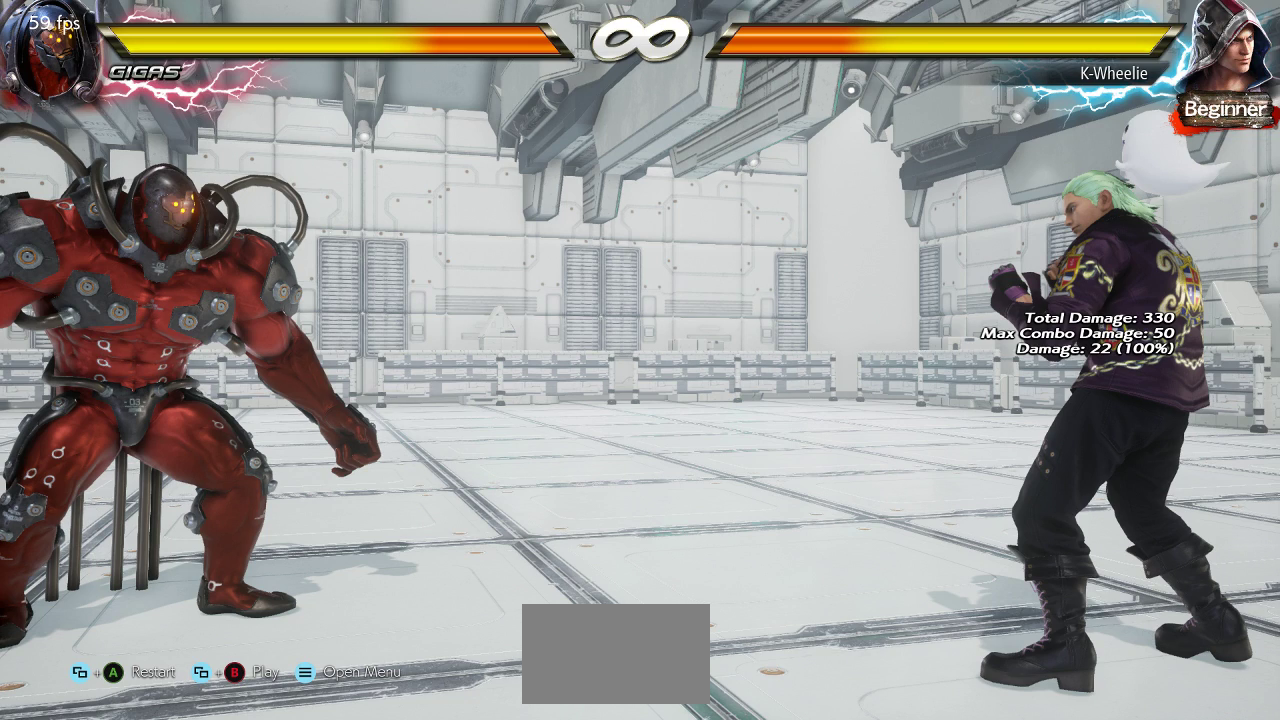
{"buttons": ["CIRCLE"], "left_stick": "center", "events": [[400, "CIRCLE", "down"], [400, "CROSS", "down"], [500, "CROSS", "up"]]}
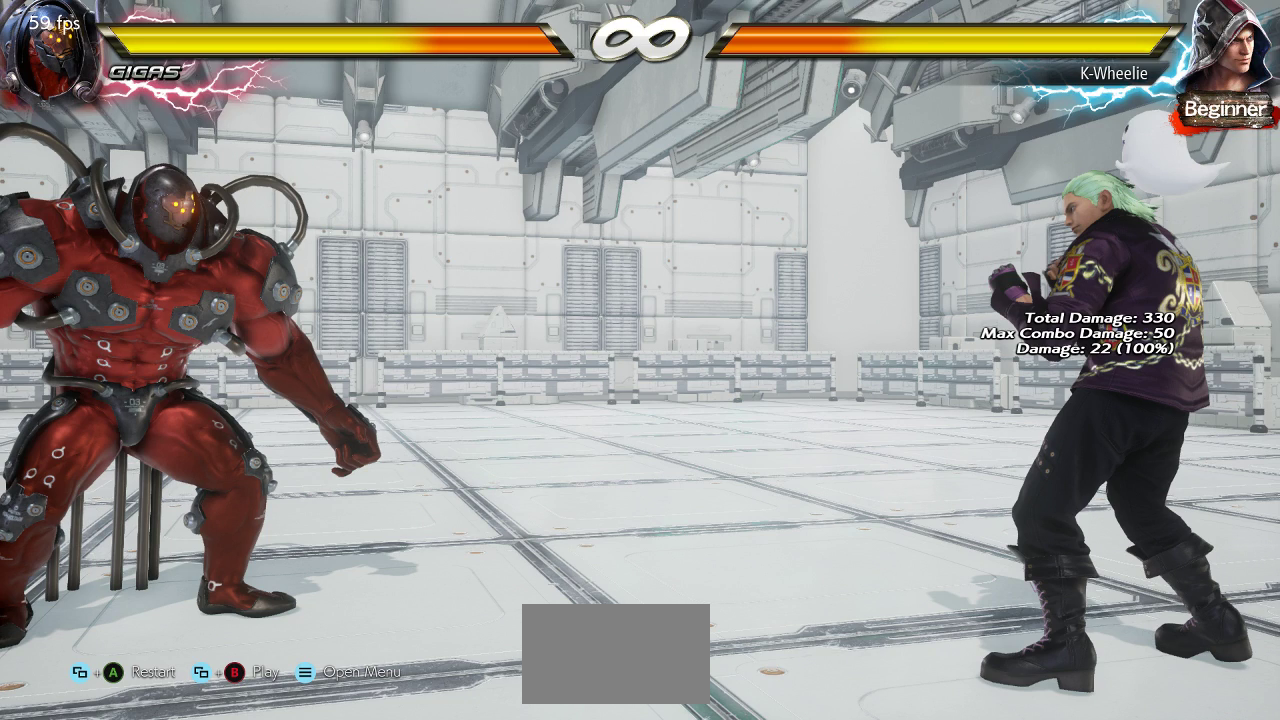
{"buttons": [], "left_stick": "center", "events": [[17, "CIRCLE", "up"], [150, "TRIANGLE", "down"], [200, "TRIANGLE", "up"]]}
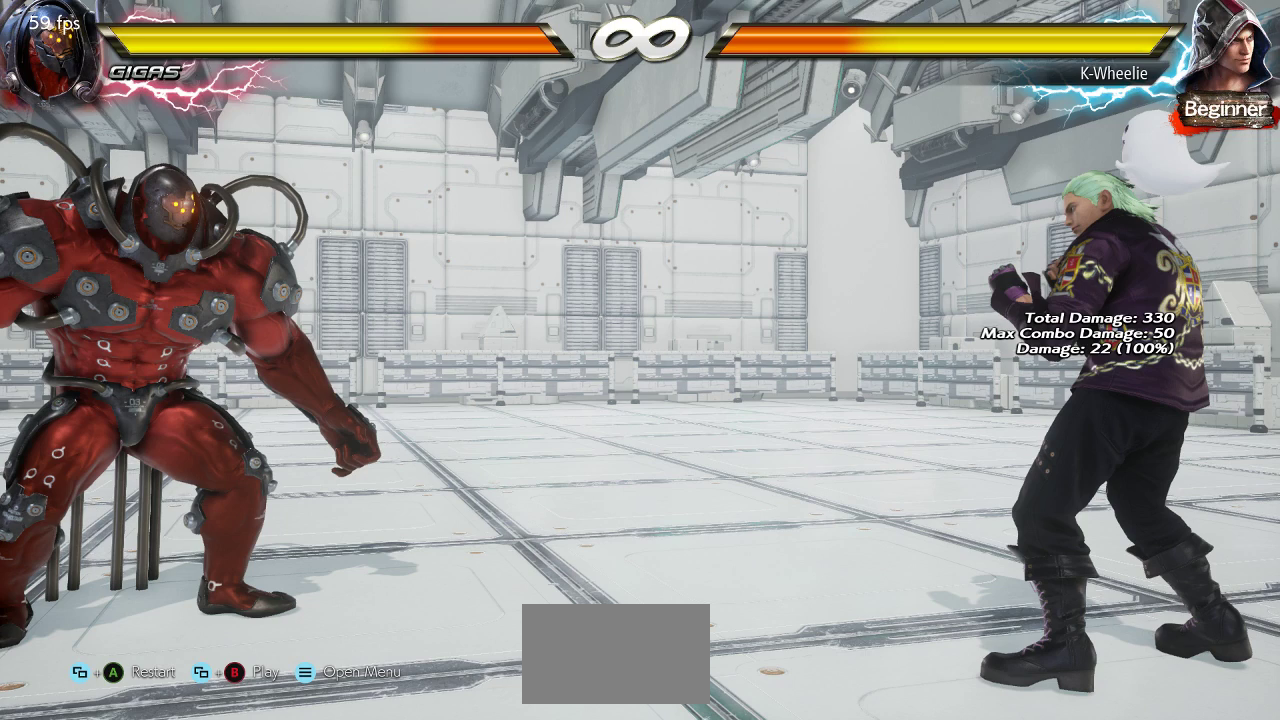
{"buttons": [], "left_stick": "center", "events": []}
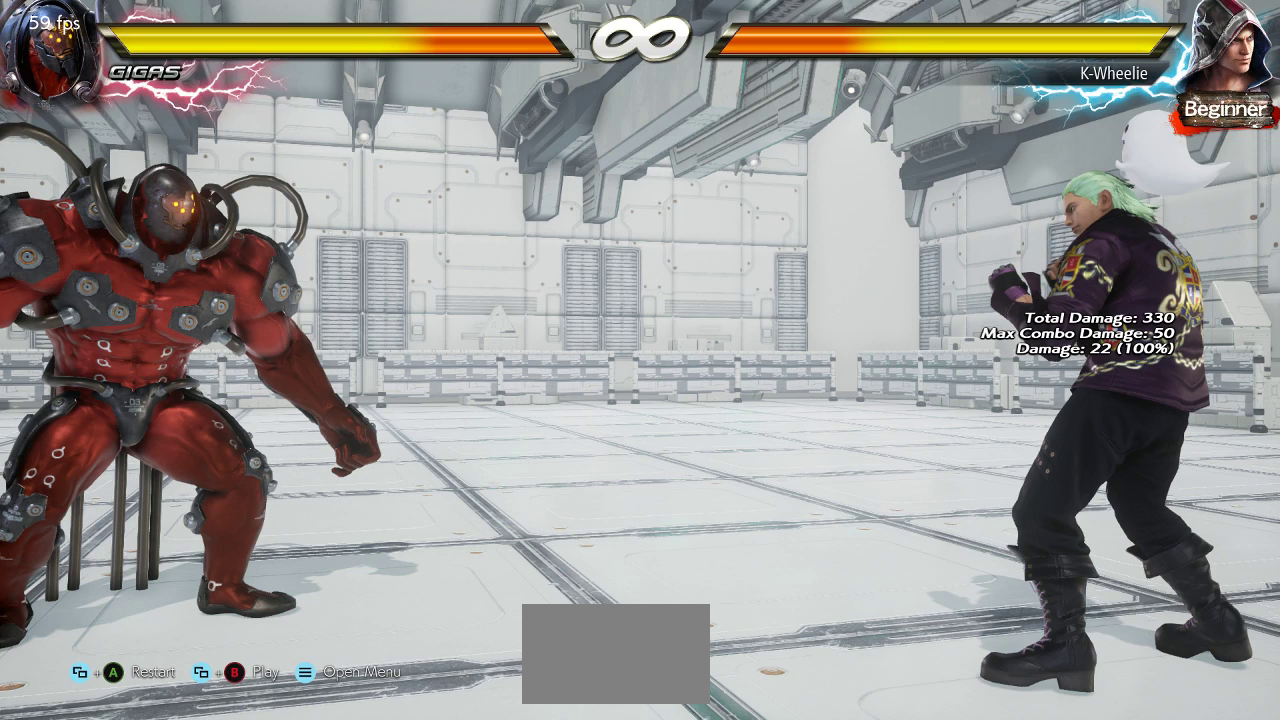
{"buttons": [], "left_stick": "center", "events": []}
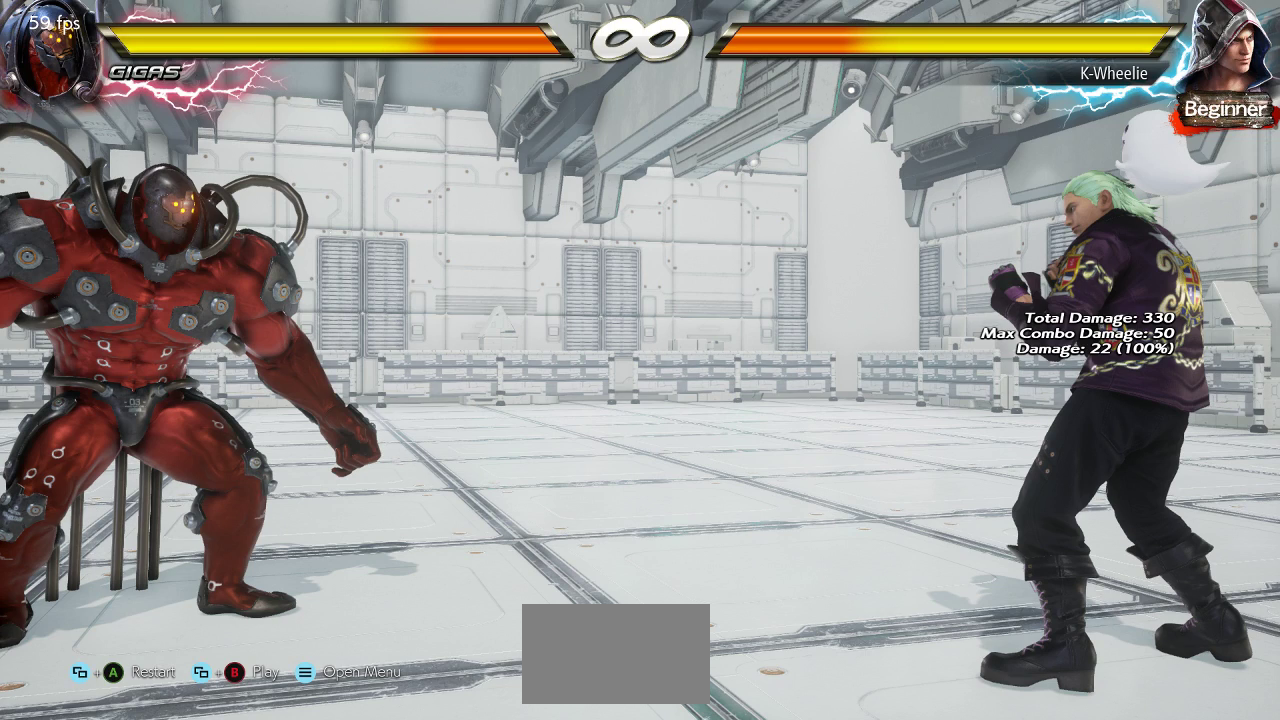
{"buttons": [], "left_stick": "center", "events": [[100, "CIRCLE", "down"], [100, "CROSS", "down"], [183, "CIRCLE", "up"], [183, "CROSS", "up"], [317, "TRIANGLE", "down"], [433, "TRIANGLE", "up"]]}
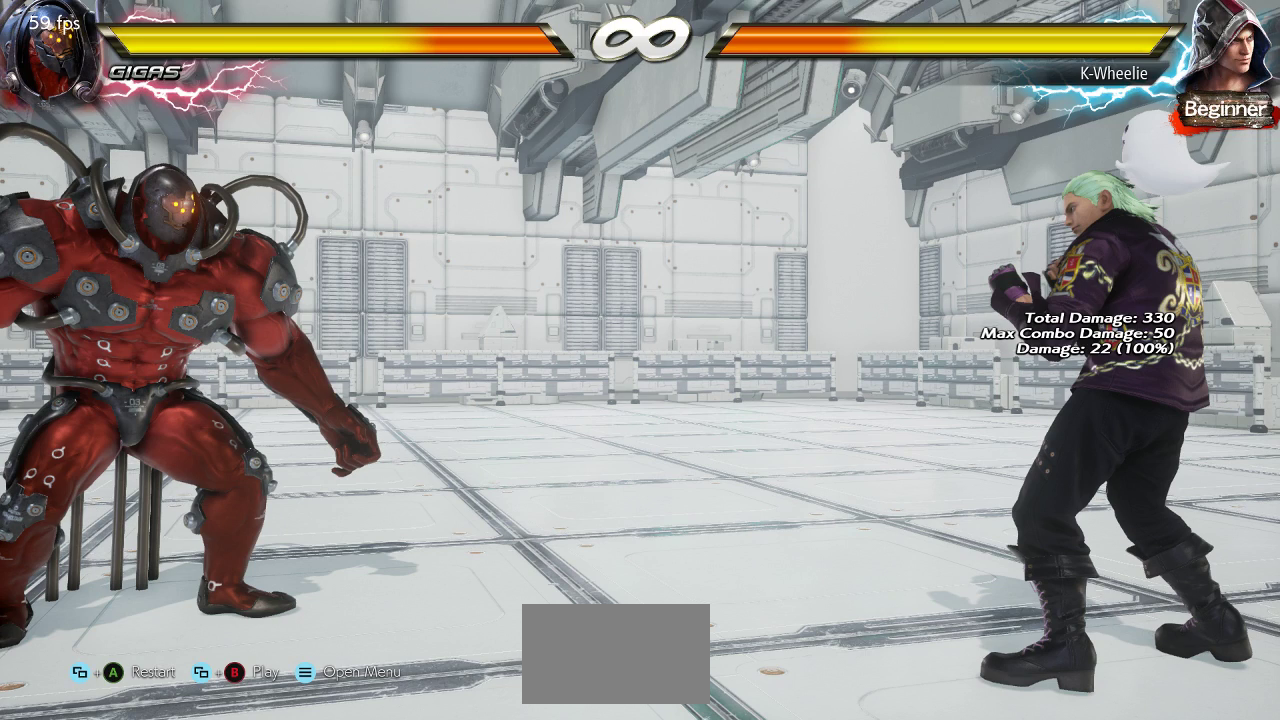
{"buttons": [], "left_stick": "center", "events": []}
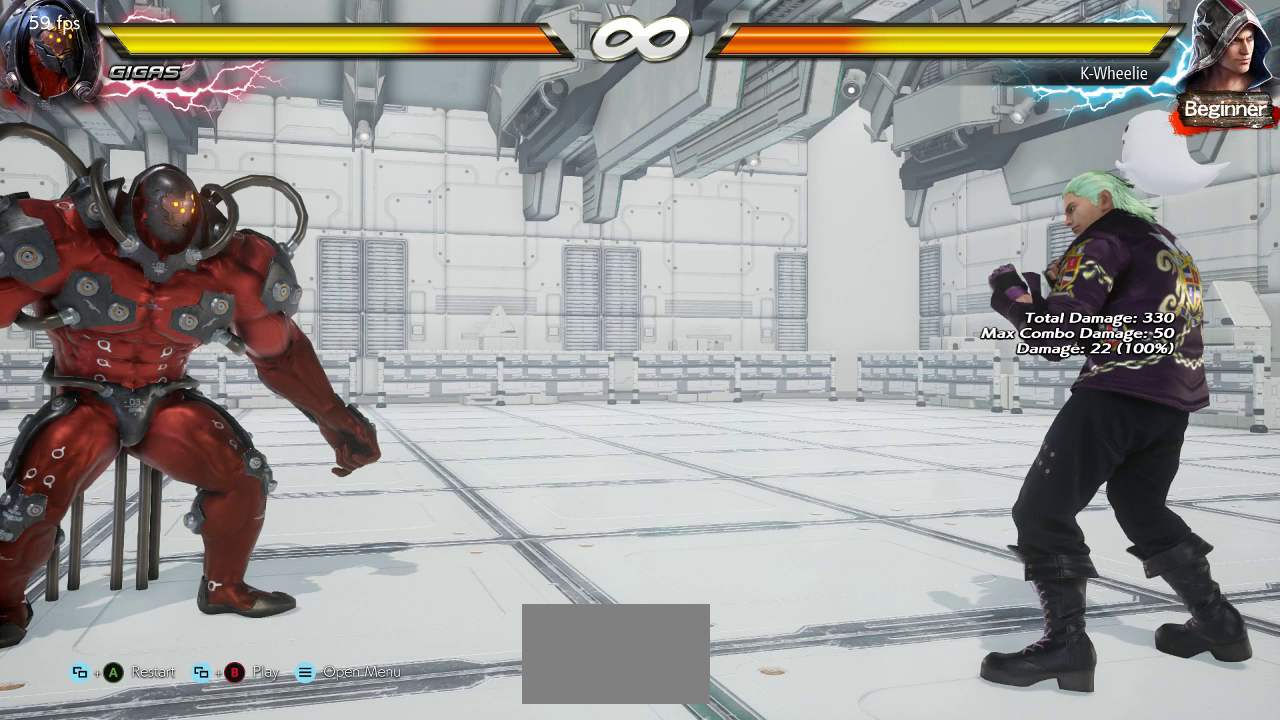
{"buttons": [], "left_stick": "center", "events": []}
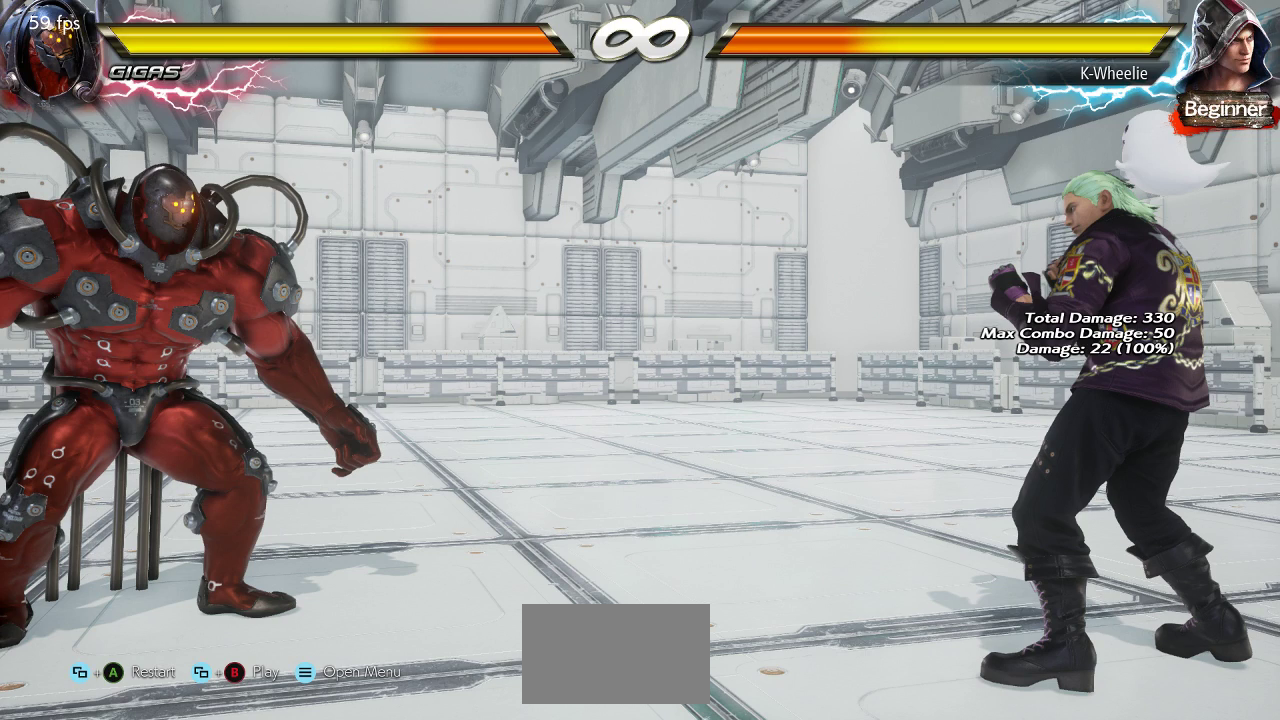
{"buttons": [], "left_stick": "center", "events": [[333, "CIRCLE", "down"], [333, "CROSS", "down"], [383, "CROSS", "up"], [400, "CIRCLE", "up"]]}
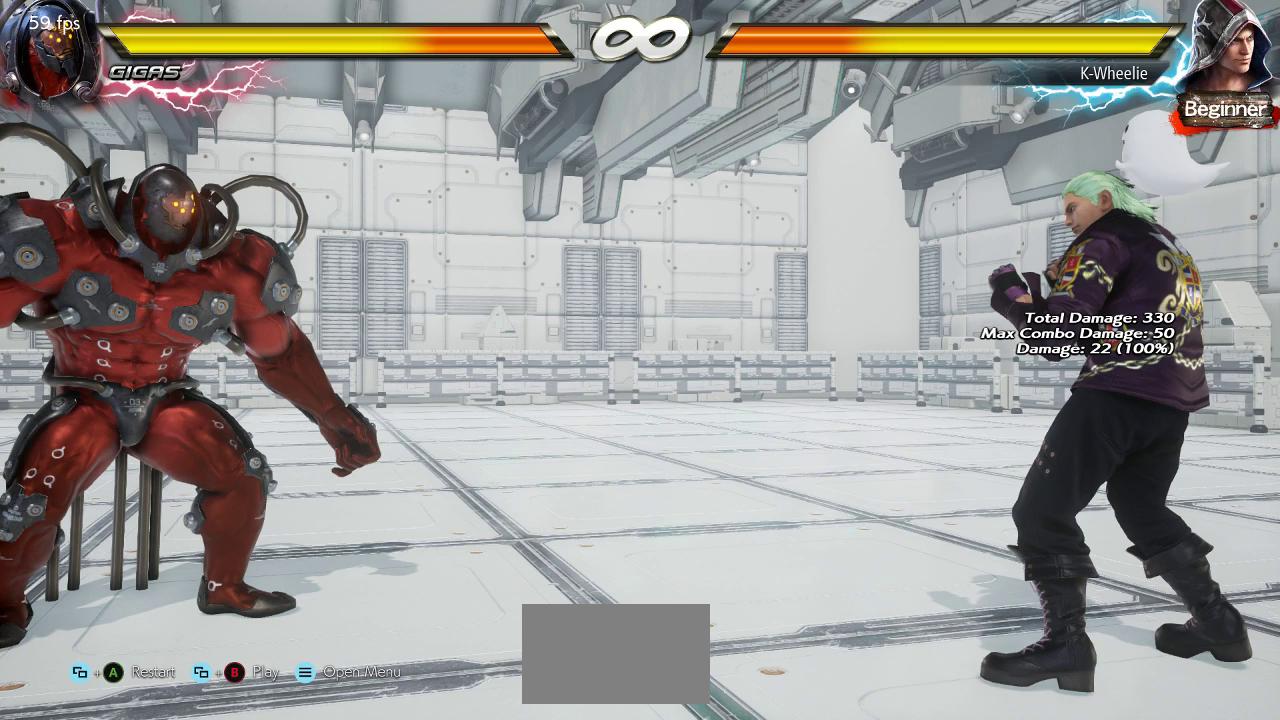
{"buttons": [], "left_stick": "center", "events": [[50, "TRIANGLE", "down"], [150, "TRIANGLE", "up"]]}